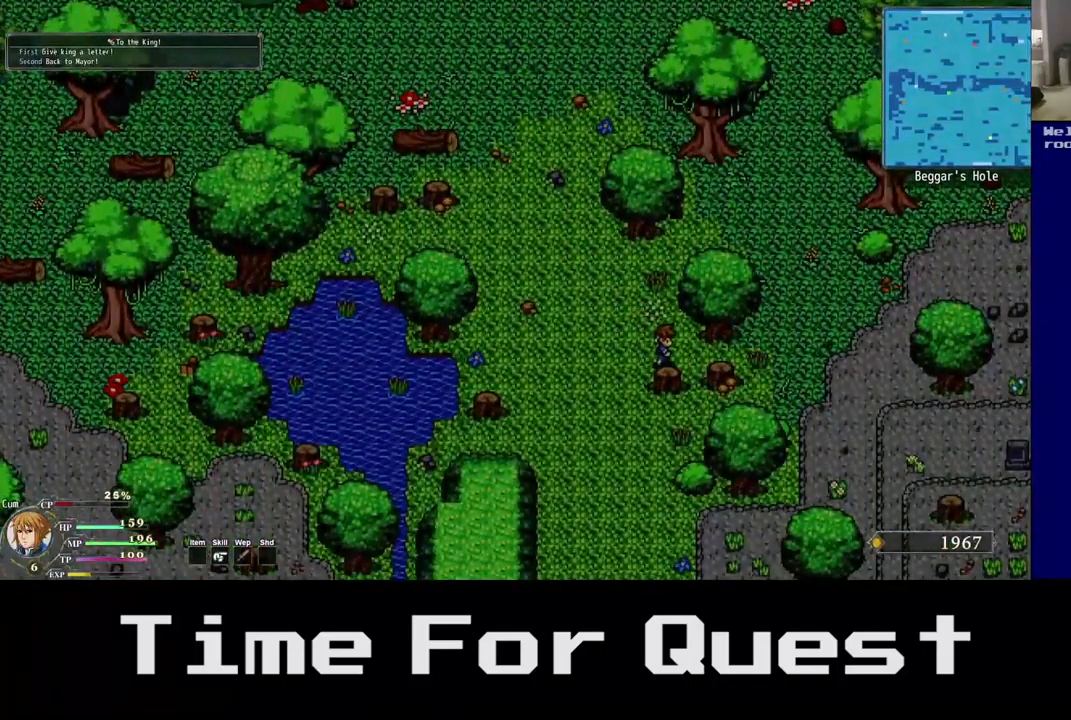
Gameplay with a controller (Xbox layout); each line is a JSON object with the inputs held at the frame after it. "events" lists button and stick changes between this image and that frame as [ms after this image, input, new state], when the widget could be followed in between. Not read: L2.
{"buttons": ["DPAD_LEFT"], "left_stick": "center", "right_stick": "center", "events": [[117, "DPAD_LEFT", "down"], [484, "DPAD_DOWN", "up"], [484, "DPAD_RIGHT", "up"]]}
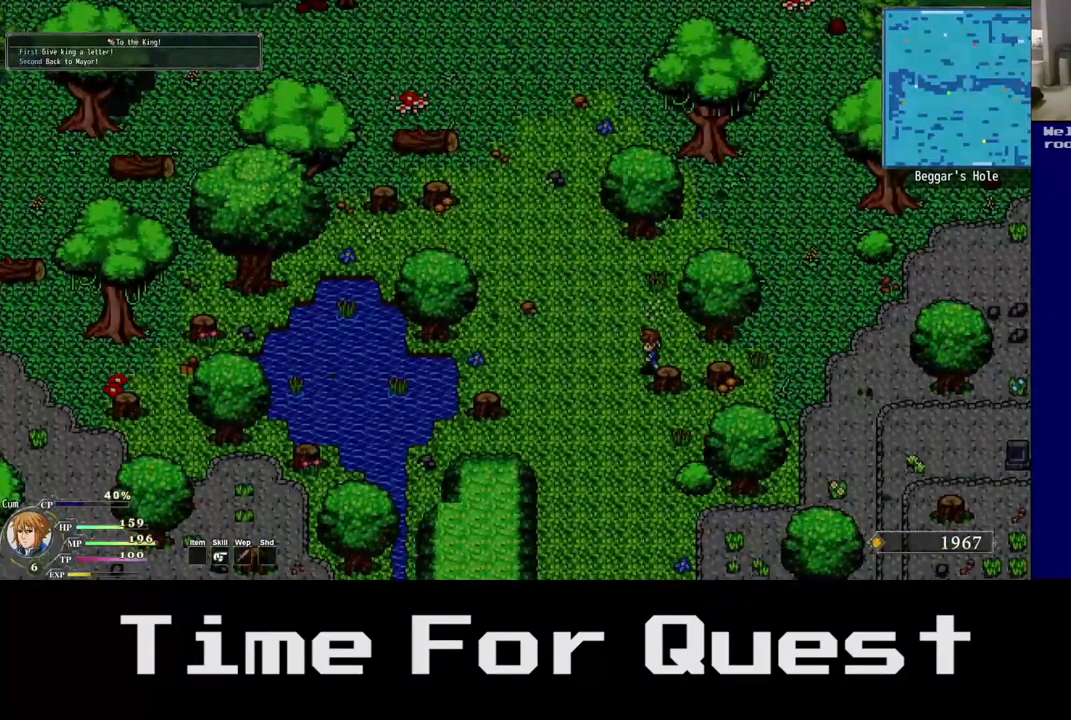
{"buttons": ["DPAD_DOWN", "DPAD_LEFT"], "left_stick": "center", "right_stick": "center", "events": [[150, "DPAD_DOWN", "down"]]}
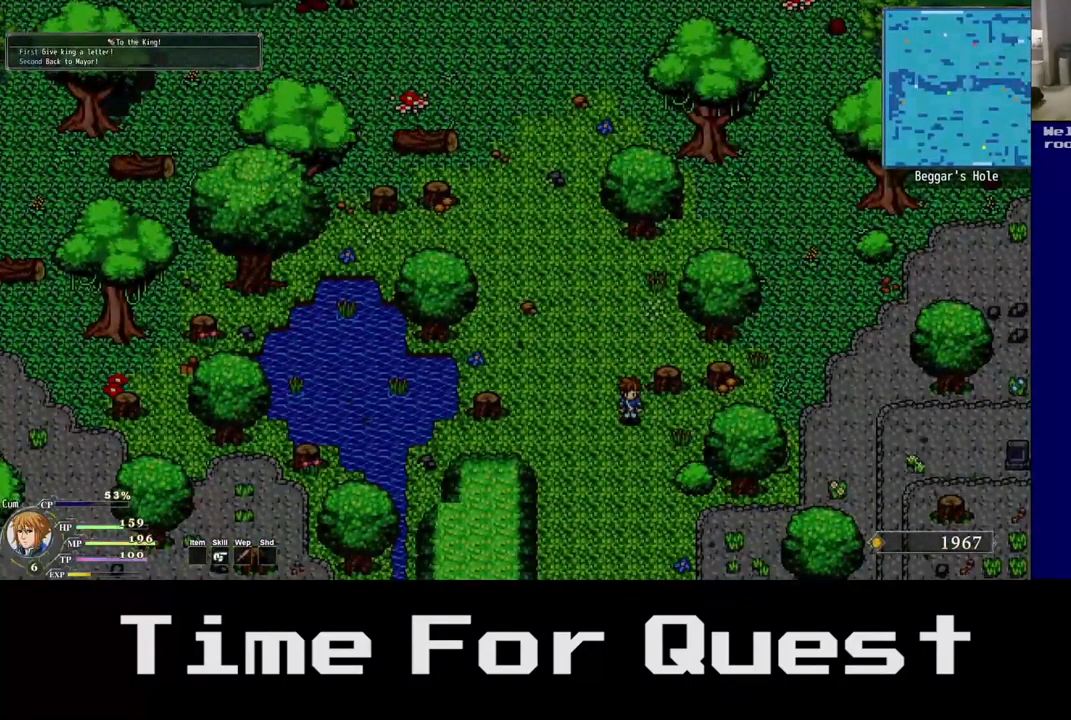
{"buttons": ["DPAD_DOWN"], "left_stick": "center", "right_stick": "center", "events": [[484, "DPAD_LEFT", "up"]]}
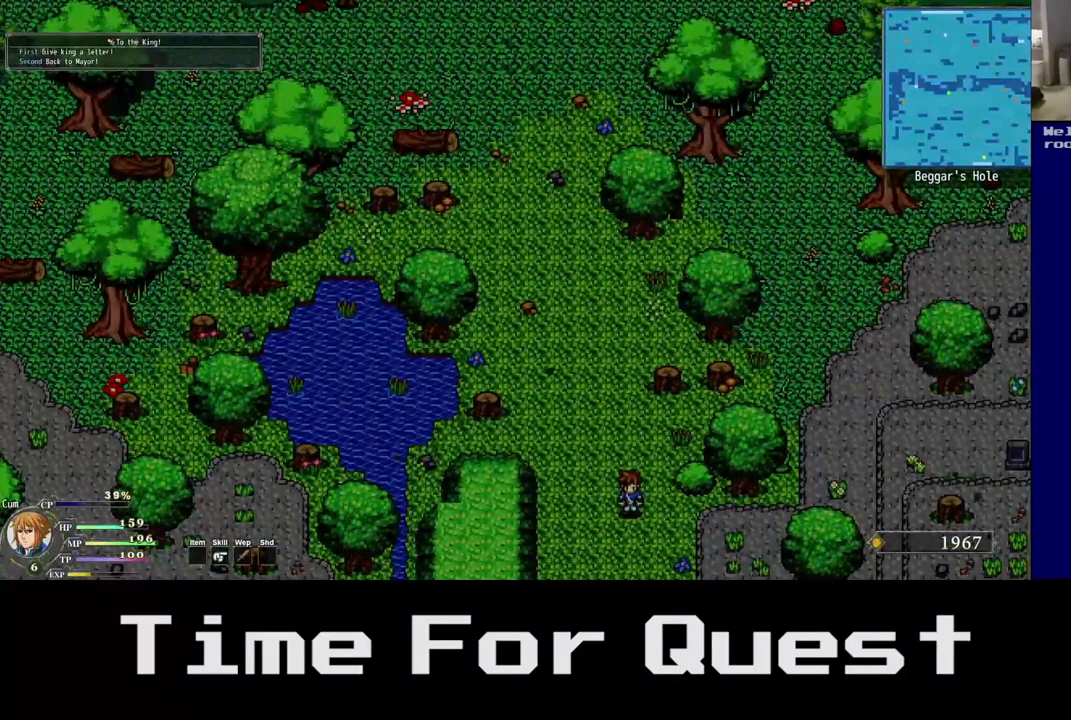
{"buttons": ["DPAD_DOWN"], "left_stick": "center", "right_stick": "center", "events": []}
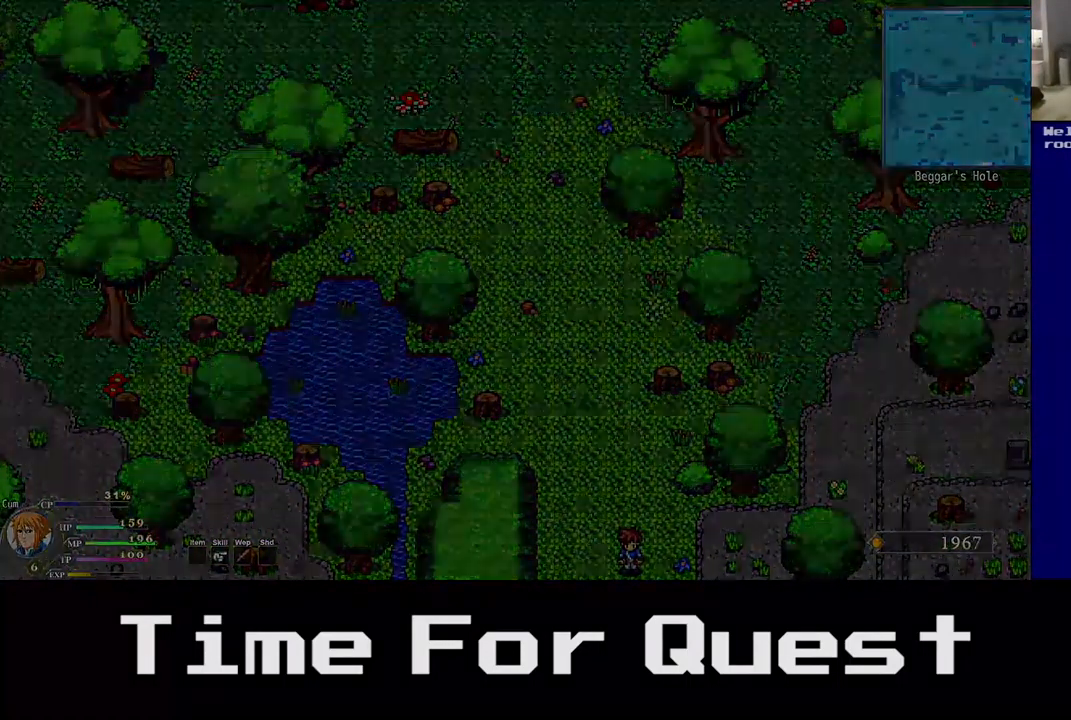
{"buttons": ["DPAD_DOWN"], "left_stick": "center", "right_stick": "center", "events": []}
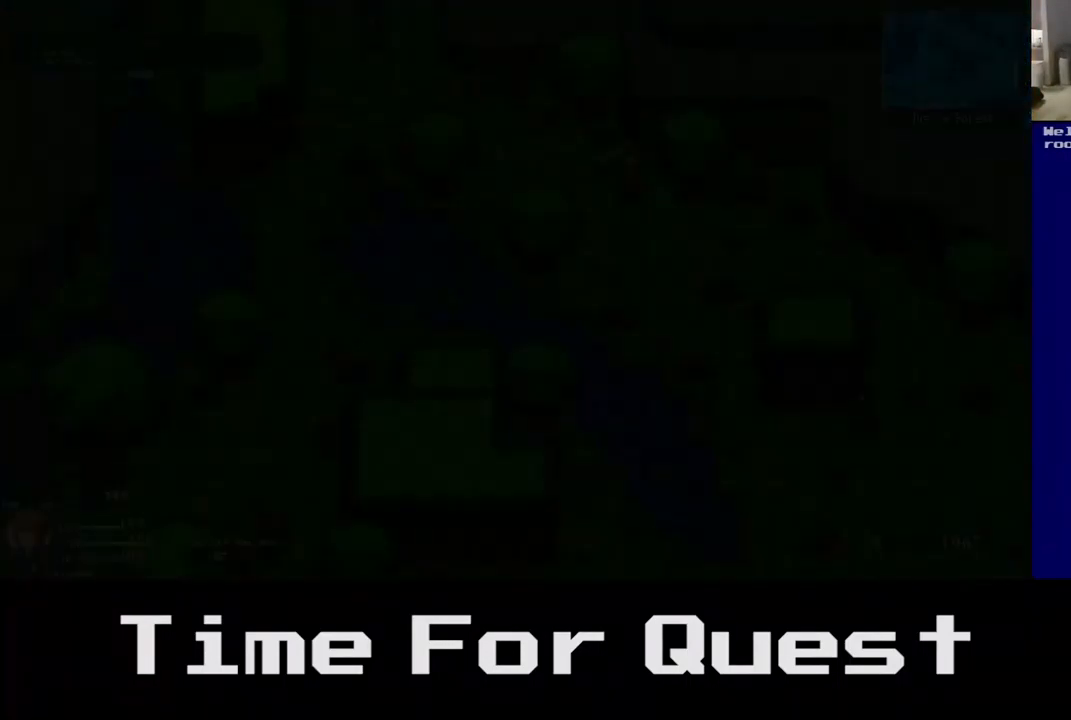
{"buttons": ["DPAD_DOWN", "DPAD_RIGHT"], "left_stick": "center", "right_stick": "center", "events": [[317, "DPAD_RIGHT", "down"]]}
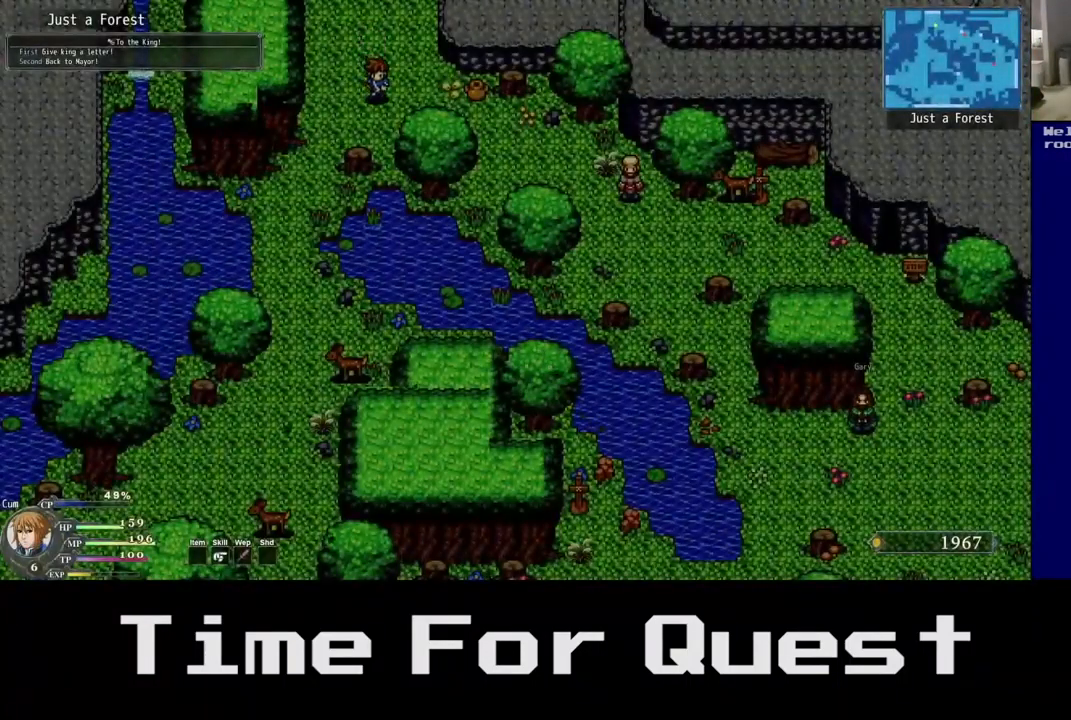
{"buttons": ["DPAD_RIGHT"], "left_stick": "center", "right_stick": "center", "events": [[484, "DPAD_DOWN", "up"]]}
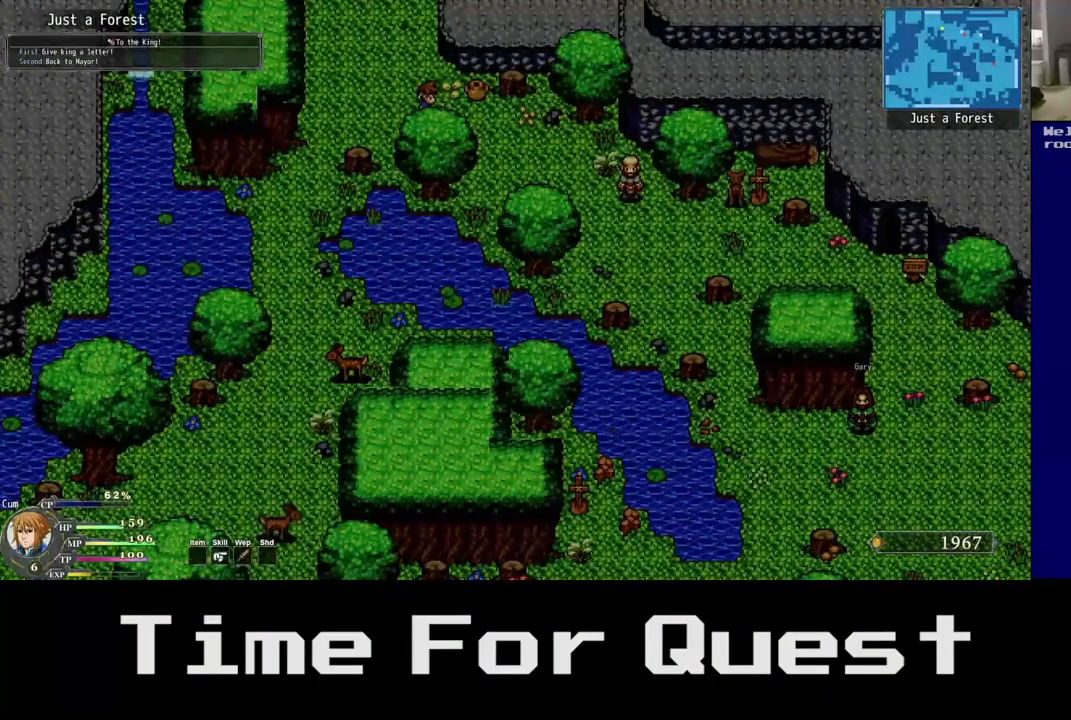
{"buttons": ["DPAD_DOWN", "DPAD_RIGHT"], "left_stick": "center", "right_stick": "center", "events": [[483, "DPAD_DOWN", "down"]]}
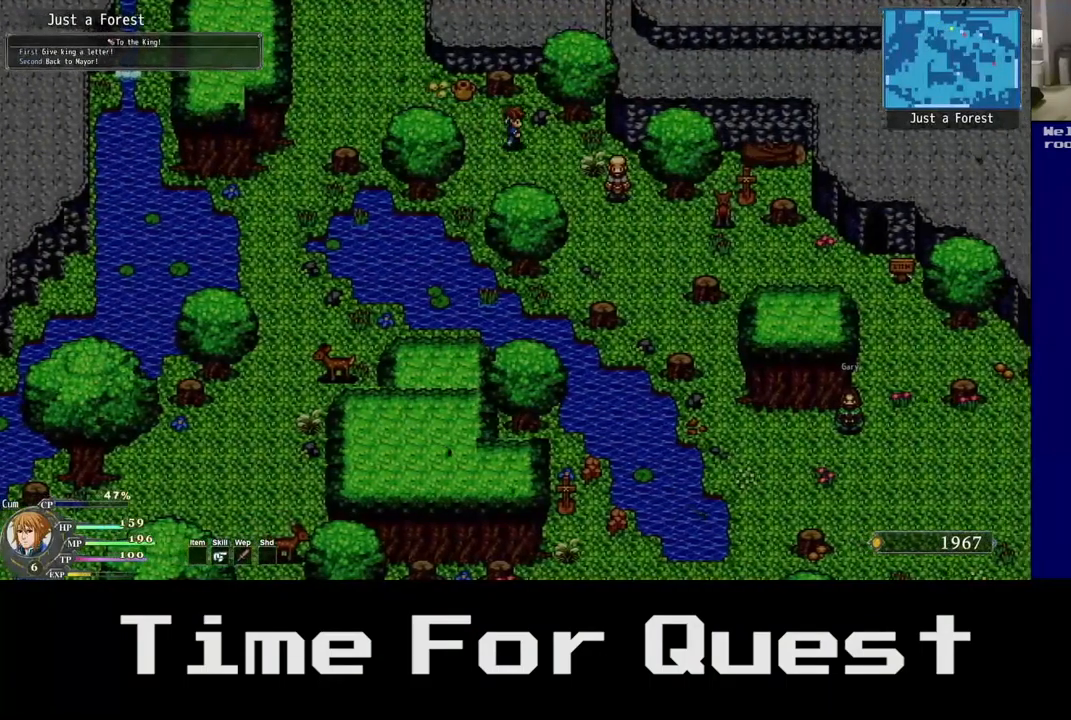
{"buttons": ["DPAD_DOWN", "DPAD_RIGHT"], "left_stick": "center", "right_stick": "center", "events": []}
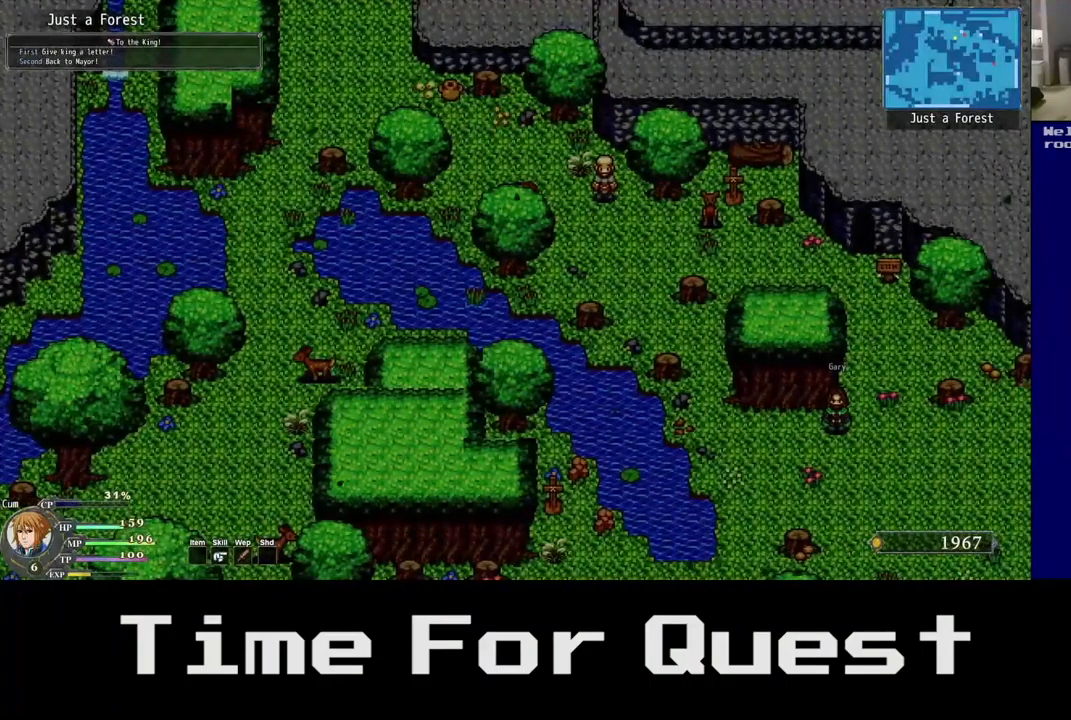
{"buttons": ["DPAD_DOWN", "DPAD_RIGHT"], "left_stick": "center", "right_stick": "center", "events": []}
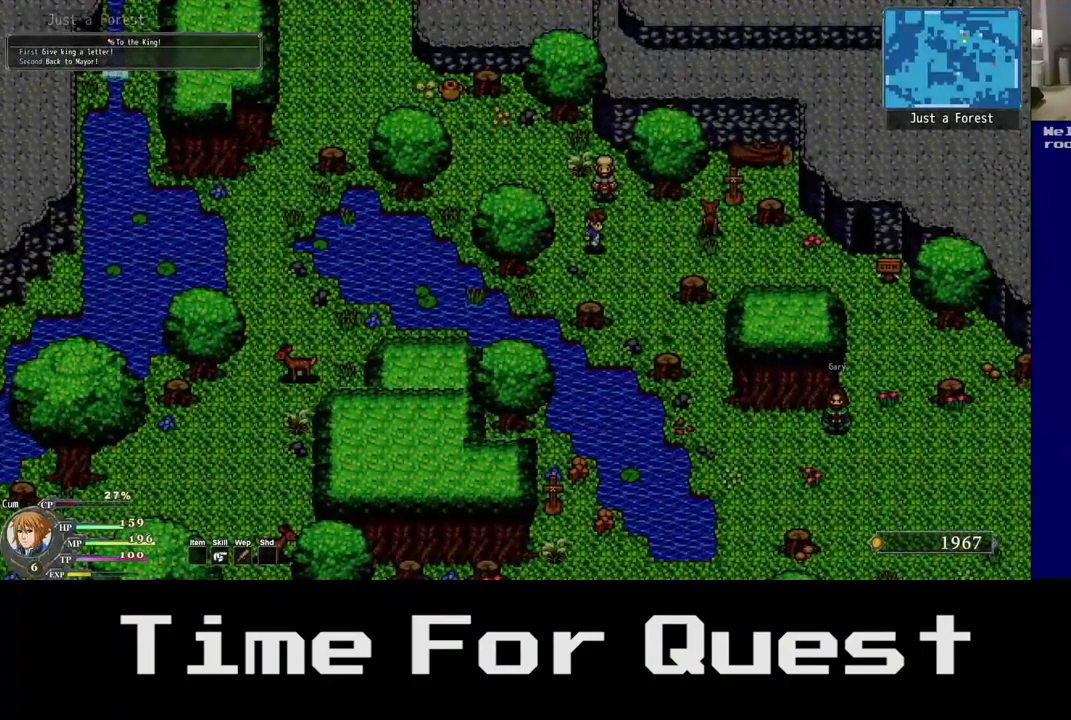
{"buttons": ["DPAD_RIGHT"], "left_stick": "center", "right_stick": "center", "events": [[500, "DPAD_DOWN", "up"]]}
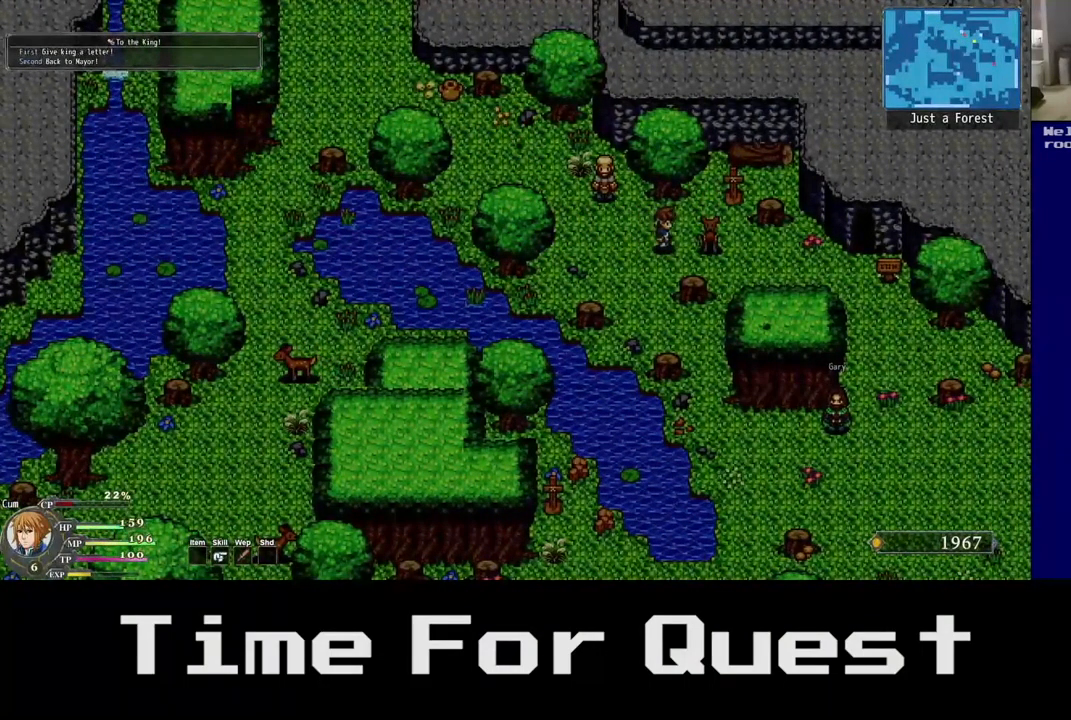
{"buttons": ["DPAD_RIGHT"], "left_stick": "center", "right_stick": "center", "events": []}
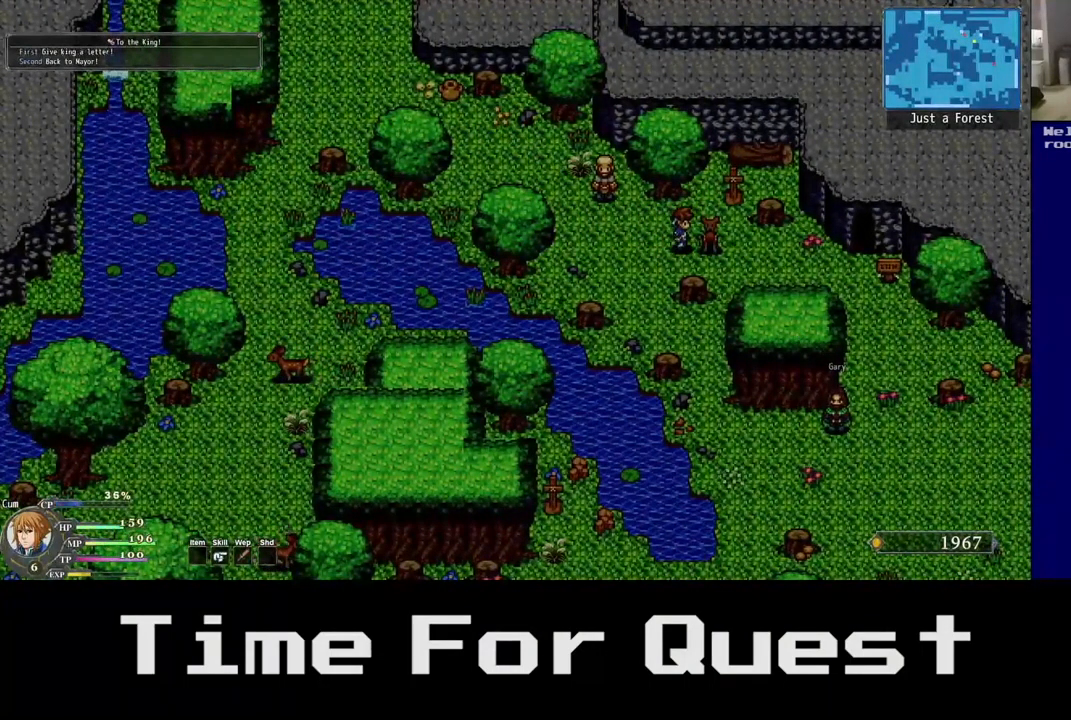
{"buttons": ["DPAD_RIGHT"], "left_stick": "center", "right_stick": "center", "events": [[183, "DPAD_UP", "down"], [433, "DPAD_UP", "up"]]}